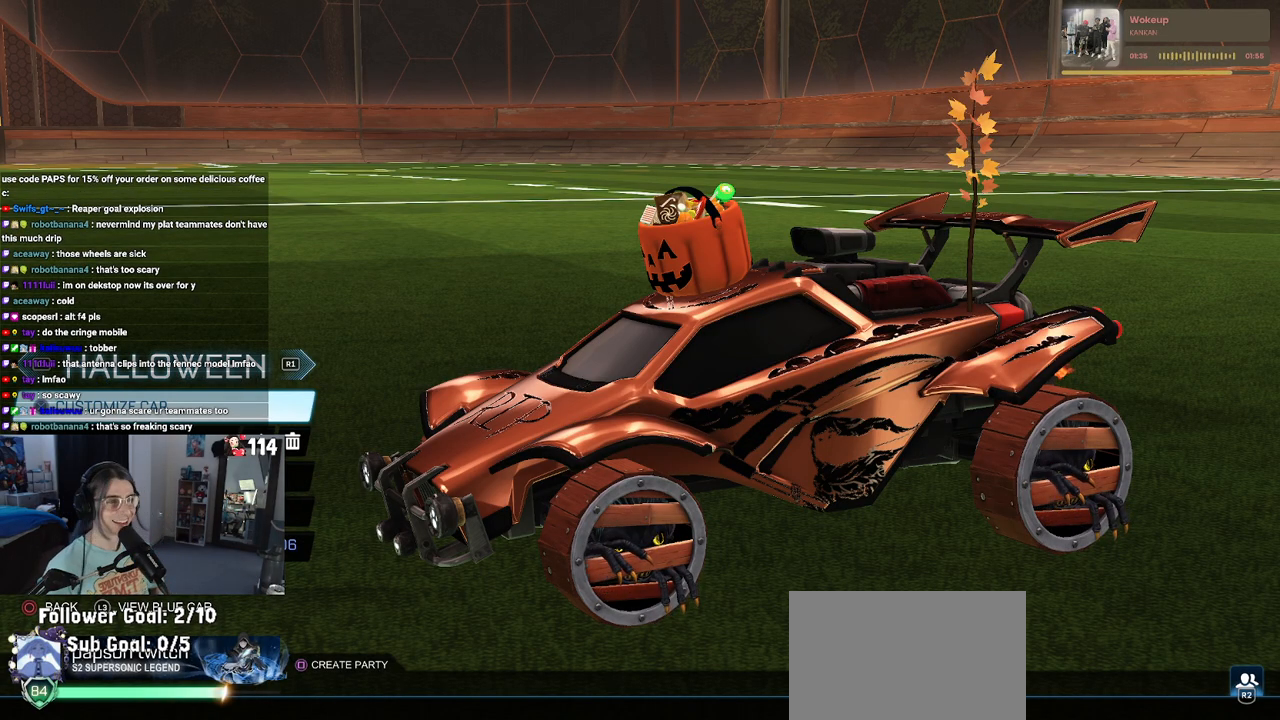
Gameplay with a controller (PlayStation layout); each line is a JSON object with the inputs held at the frame after it. "events" lists button and stick changes between this image and that frame as [ms after this image, input, new state], when the widget could be followed in between.
{"buttons": ["L3"], "left_stick": "center", "right_stick": "center", "events": [[217, "right_stick", "right"], [500, "L3", "down"], [500, "right_stick", "center"]]}
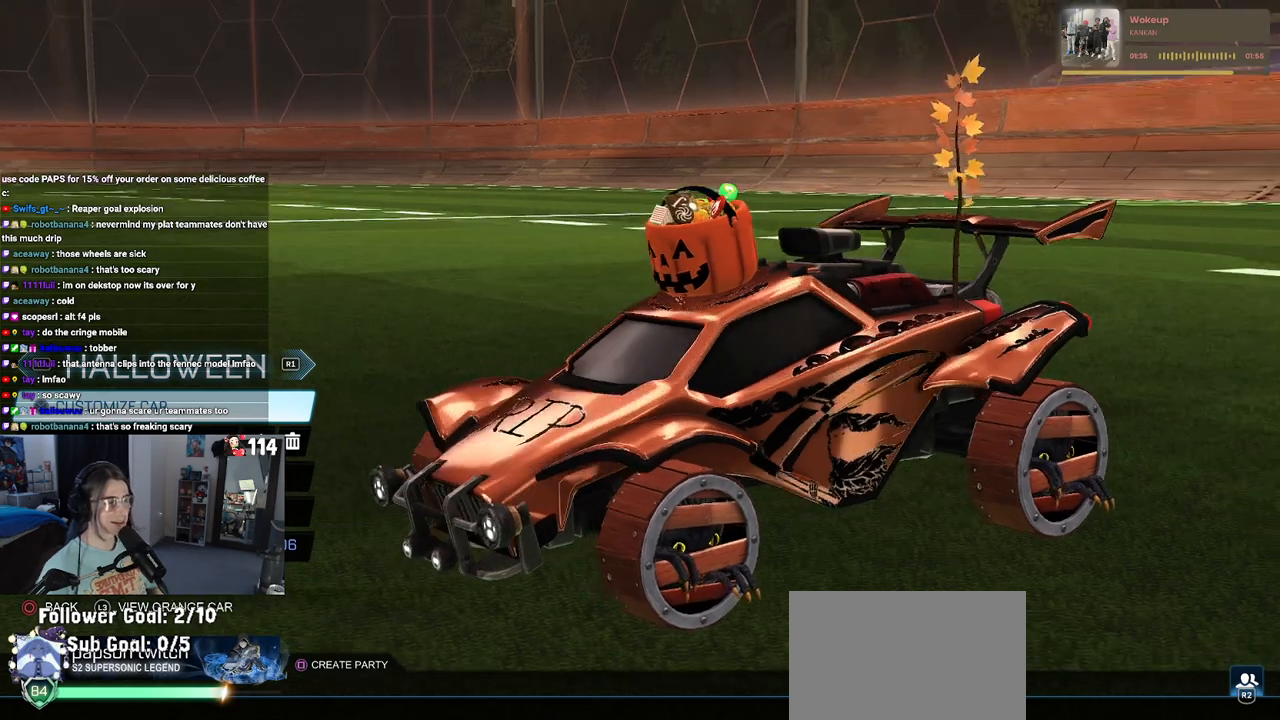
{"buttons": [], "left_stick": "center", "right_stick": "center", "events": [[100, "L3", "up"]]}
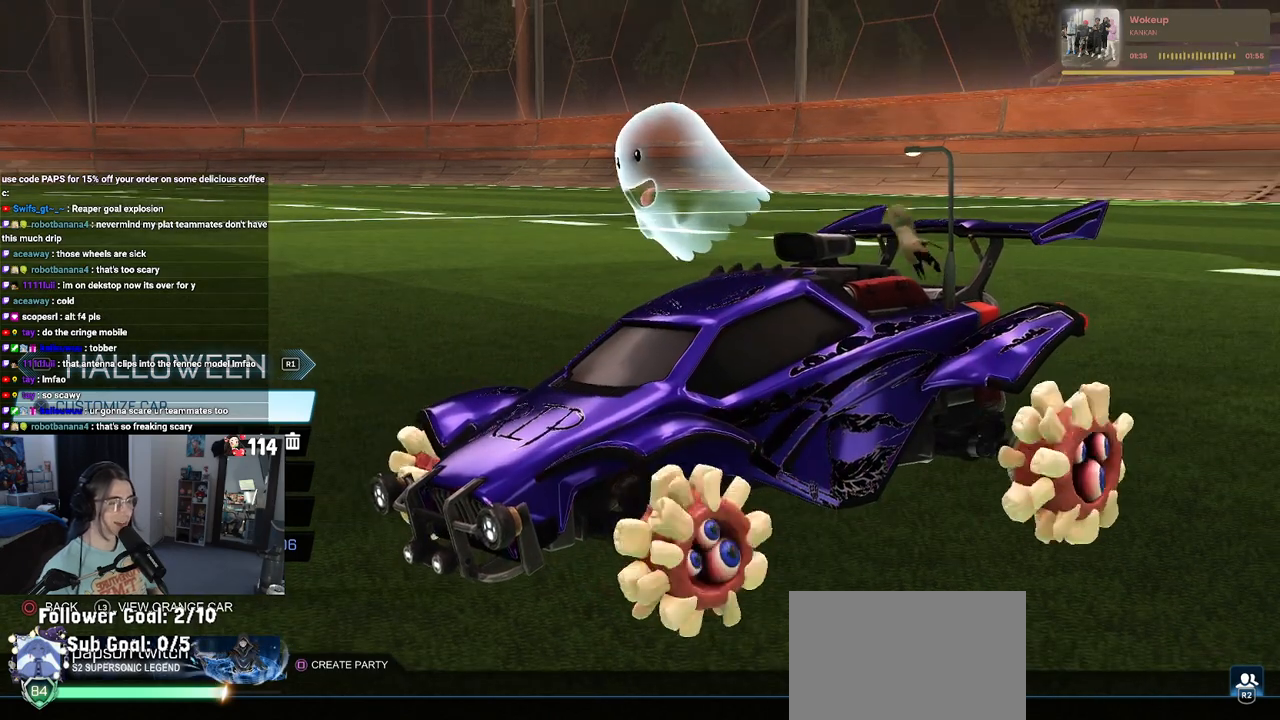
{"buttons": [], "left_stick": "center", "right_stick": "right", "events": [[317, "right_stick", "right"]]}
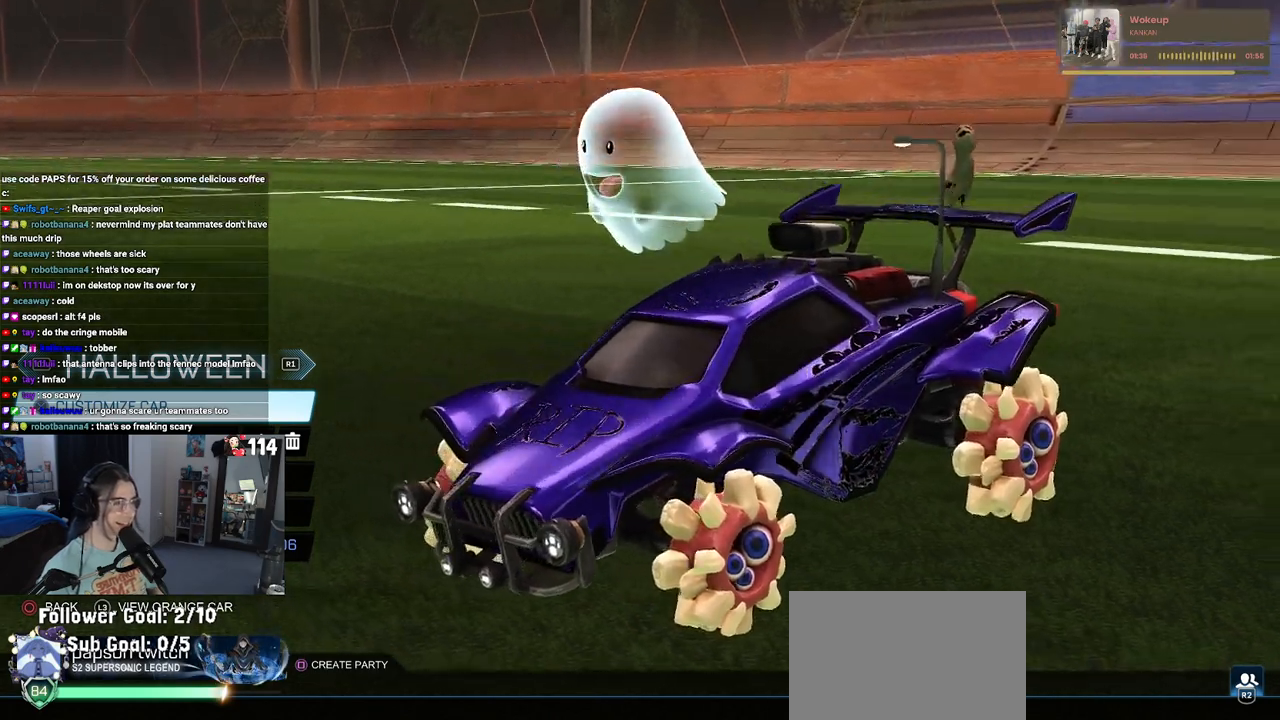
{"buttons": [], "left_stick": "center", "right_stick": "center", "events": [[500, "right_stick", "center"]]}
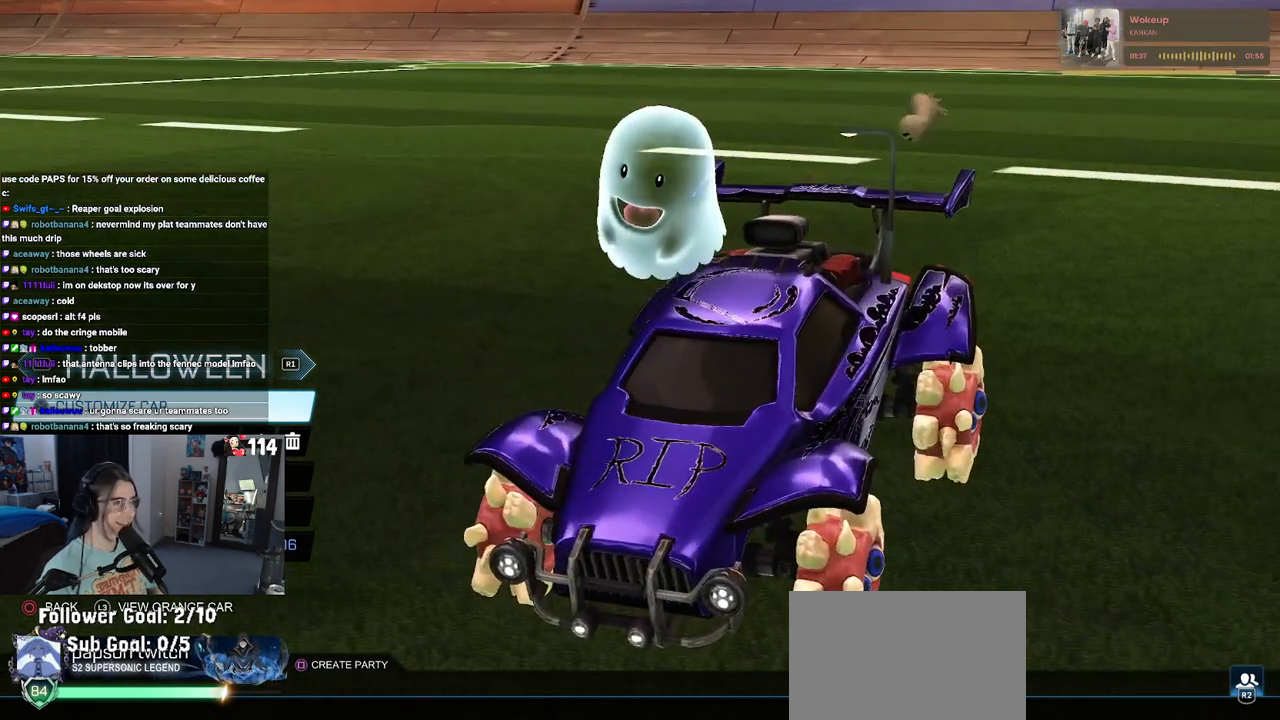
{"buttons": [], "left_stick": "center", "right_stick": "left", "events": [[283, "right_stick", "left"]]}
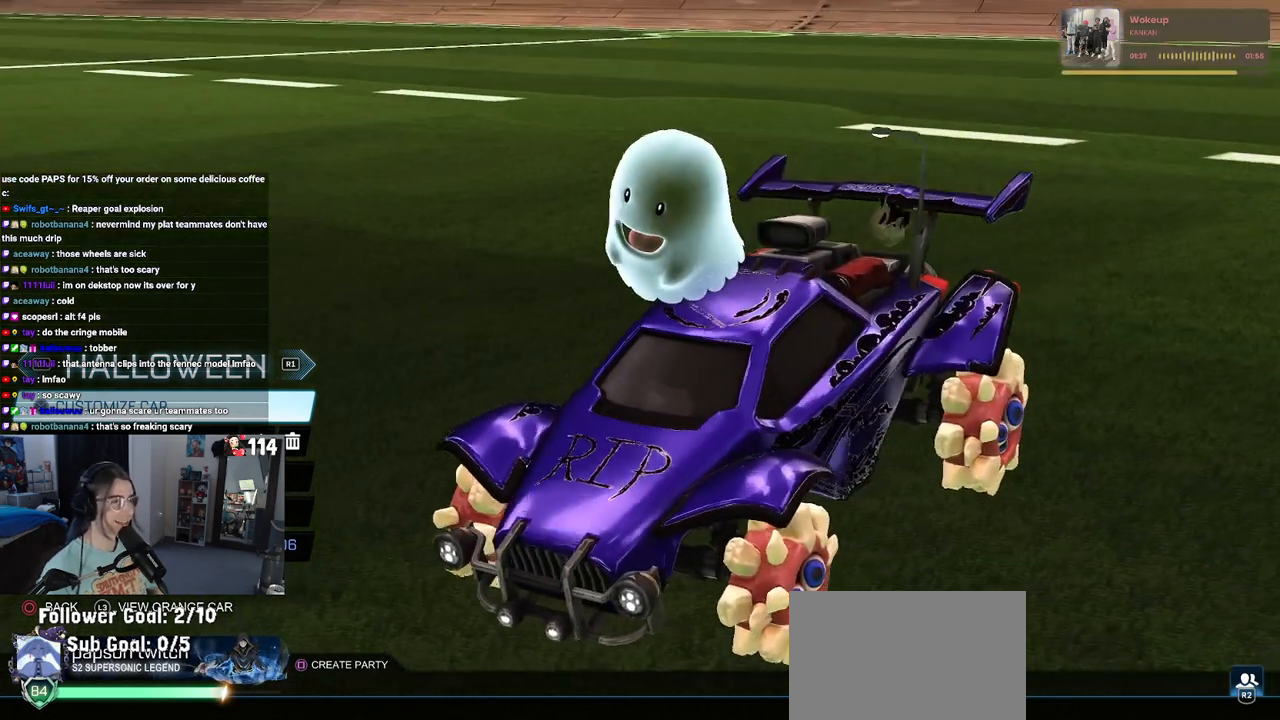
{"buttons": [], "left_stick": "center", "right_stick": "left", "events": []}
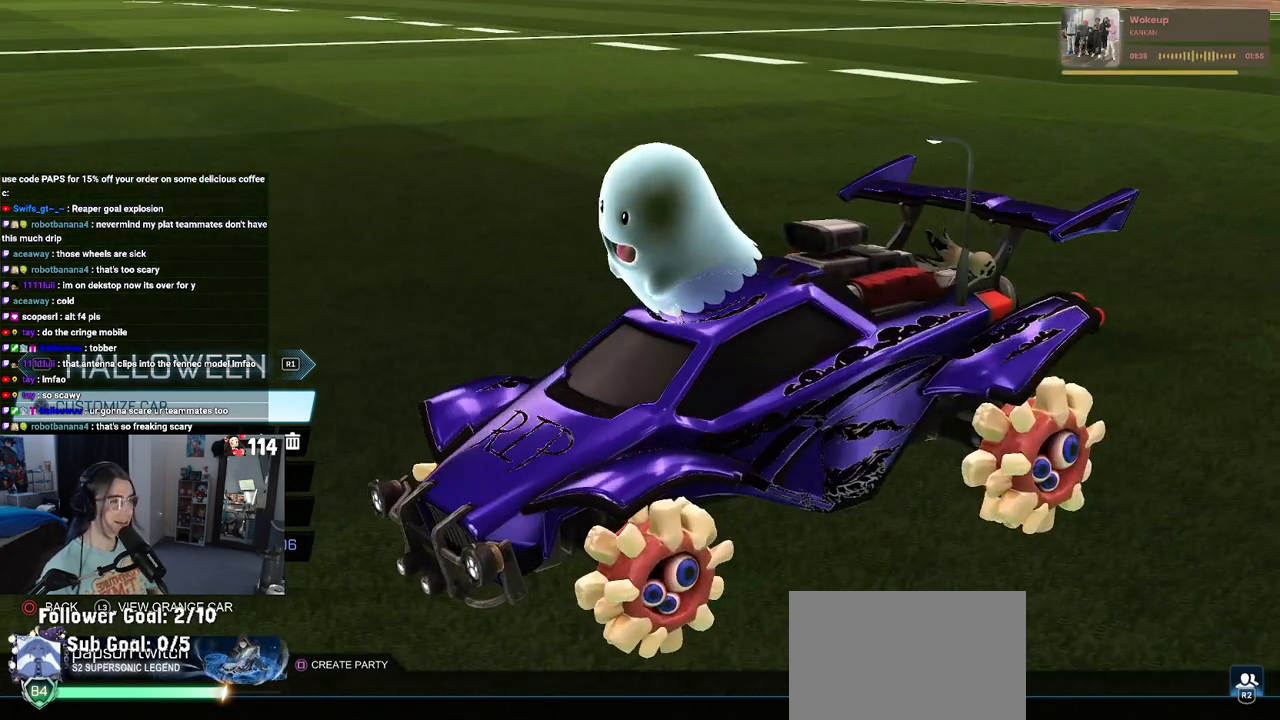
{"buttons": [], "left_stick": "center", "right_stick": "center", "events": [[33, "right_stick", "center"]]}